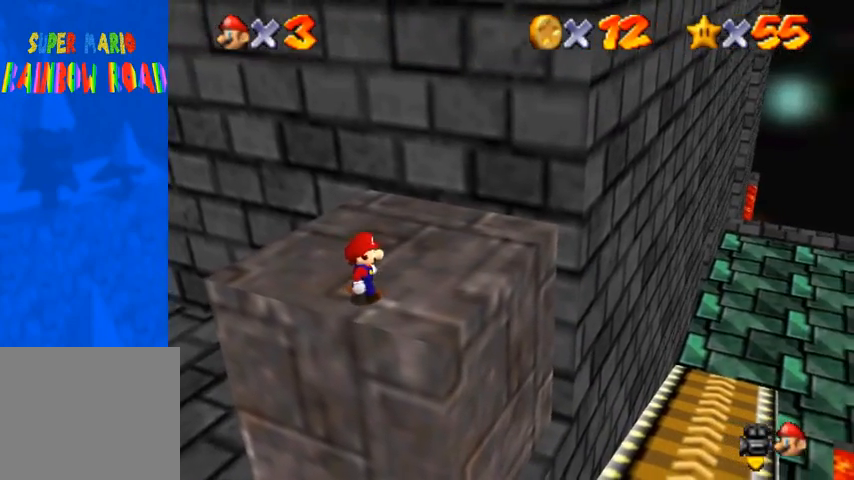
Gameplay with a controller (PlayStation layout); each line is a JSON object with the inputs held at the frame after it. "events" lists button and stick changes between this image and that frame as [ms after this image, input, new state], when the widget could be followed in between. Not read: L3 R3.
{"buttons": [], "left_stick": "center", "right_stick": "center", "events": [[267, "left_stick", "right"], [400, "left_stick", "center"]]}
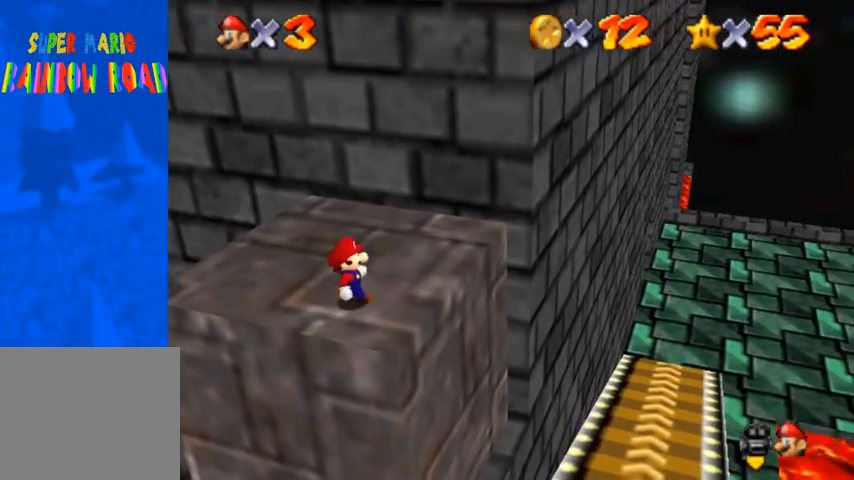
{"buttons": [], "left_stick": "center", "right_stick": "center", "events": []}
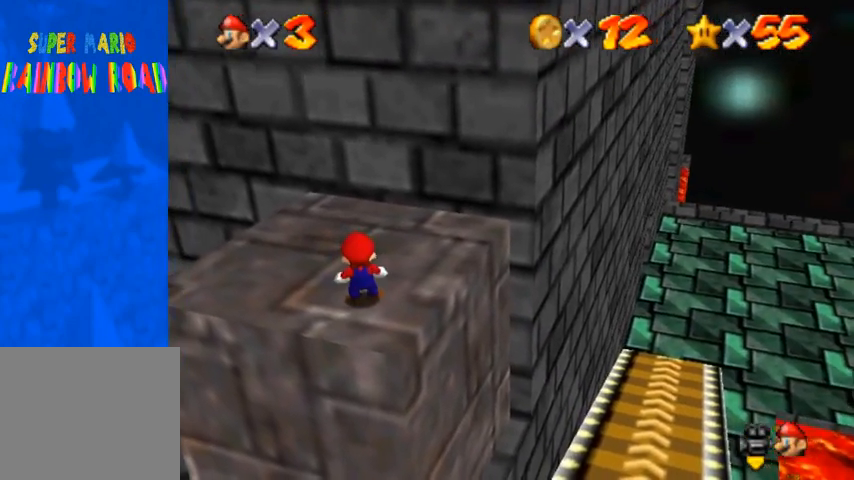
{"buttons": ["SQUARE"], "left_stick": "down", "right_stick": "center", "events": [[133, "CROSS", "down"], [200, "left_stick", "down"], [400, "CROSS", "up"], [400, "SQUARE", "down"]]}
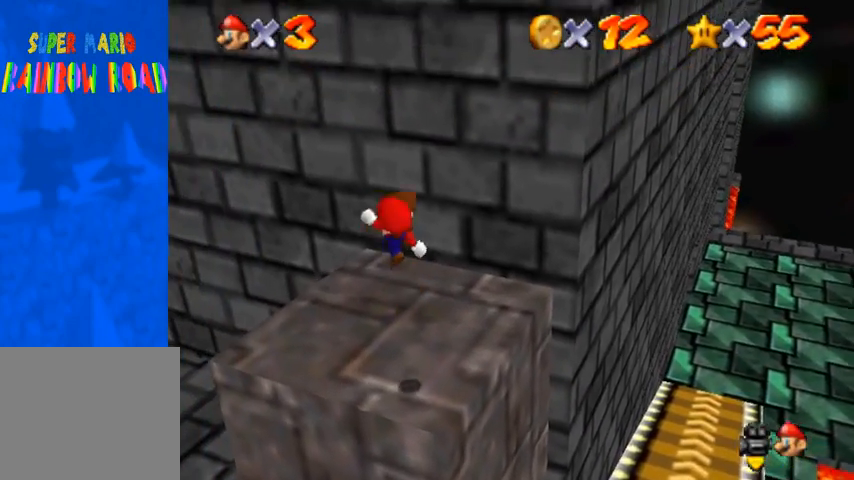
{"buttons": [], "left_stick": "up-left", "right_stick": "center", "events": [[33, "SQUARE", "up"], [33, "left_stick", "up-left"]]}
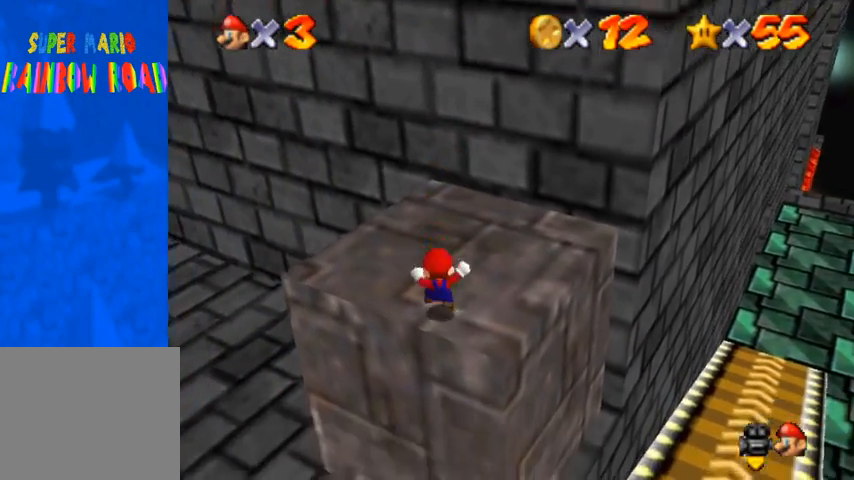
{"buttons": [], "left_stick": "up-left", "right_stick": "center", "events": [[67, "CROSS", "down"], [200, "CROSS", "up"]]}
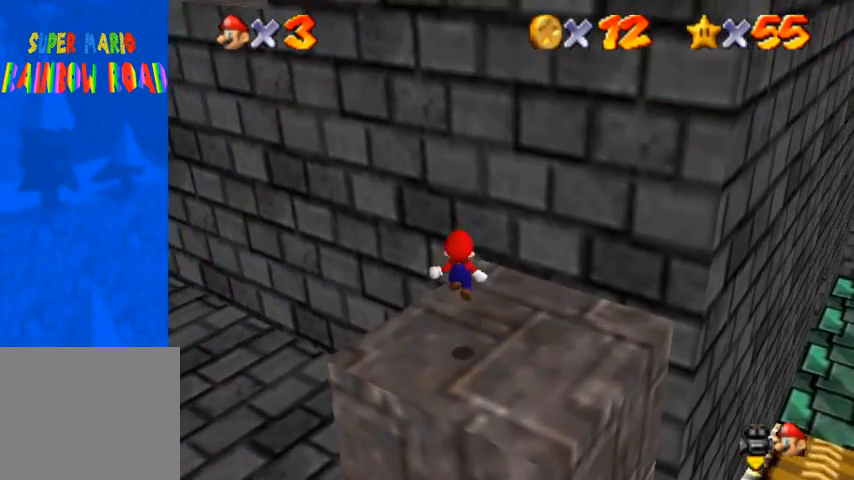
{"buttons": ["CROSS"], "left_stick": "up-left", "right_stick": "center", "events": [[200, "CROSS", "down"]]}
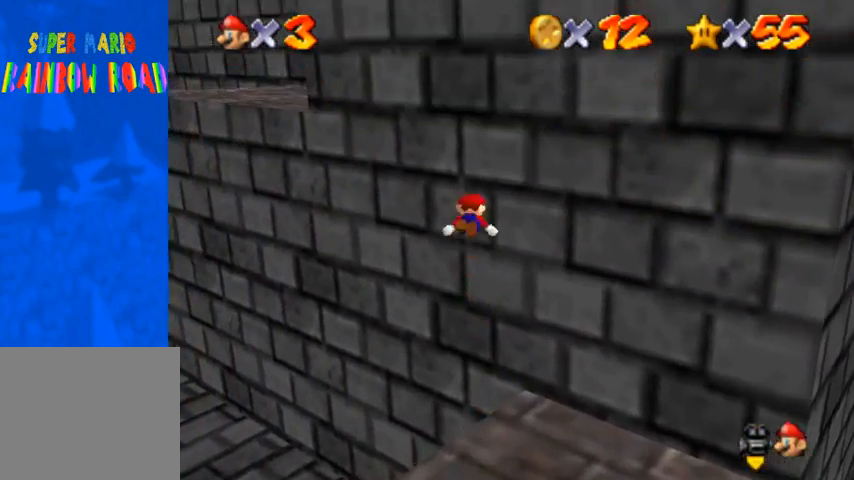
{"buttons": ["CROSS"], "left_stick": "up-right", "right_stick": "center", "events": [[33, "left_stick", "up"], [167, "CROSS", "up"], [200, "left_stick", "up-right"], [300, "CROSS", "down"]]}
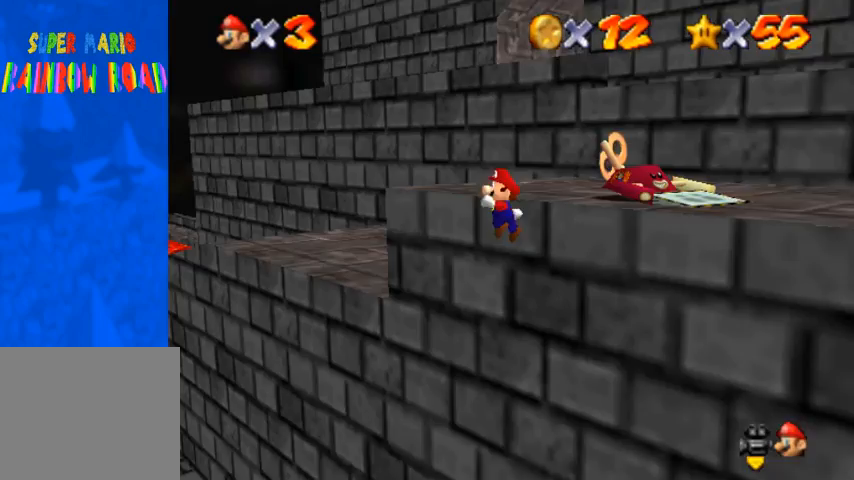
{"buttons": ["CROSS"], "left_stick": "up-right", "right_stick": "center", "events": []}
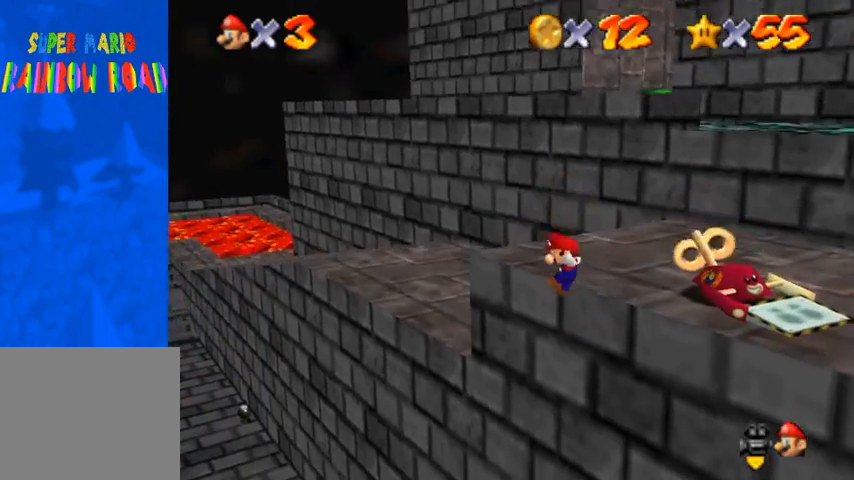
{"buttons": [], "left_stick": "left", "right_stick": "center", "events": [[233, "CROSS", "up"], [433, "left_stick", "left"]]}
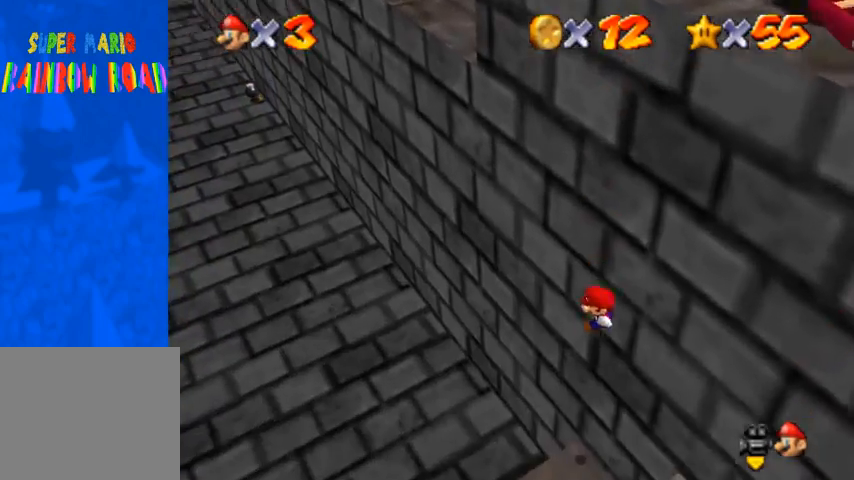
{"buttons": ["CROSS", "SQUARE"], "left_stick": "left", "right_stick": "center", "events": [[67, "SQUARE", "down"], [167, "SQUARE", "up"], [367, "SQUARE", "down"], [433, "CROSS", "down"]]}
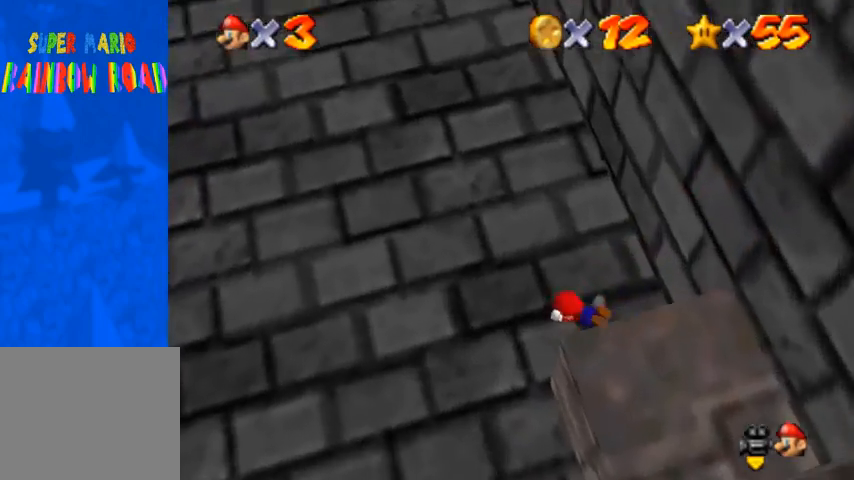
{"buttons": [], "left_stick": "up-left", "right_stick": "center", "events": [[33, "CROSS", "up"], [33, "SQUARE", "up"], [133, "CROSS", "down"], [133, "SQUARE", "down"], [267, "CROSS", "up"], [267, "SQUARE", "up"], [333, "right_stick", "down-left"], [467, "right_stick", "center"], [500, "left_stick", "up-left"]]}
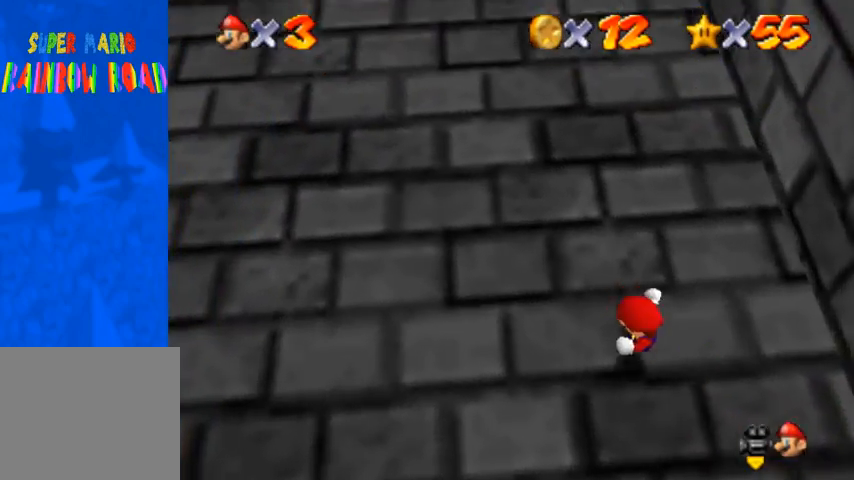
{"buttons": ["CROSS"], "left_stick": "up-left", "right_stick": "center", "events": [[133, "left_stick", "up"], [400, "CROSS", "down"], [400, "left_stick", "up-left"]]}
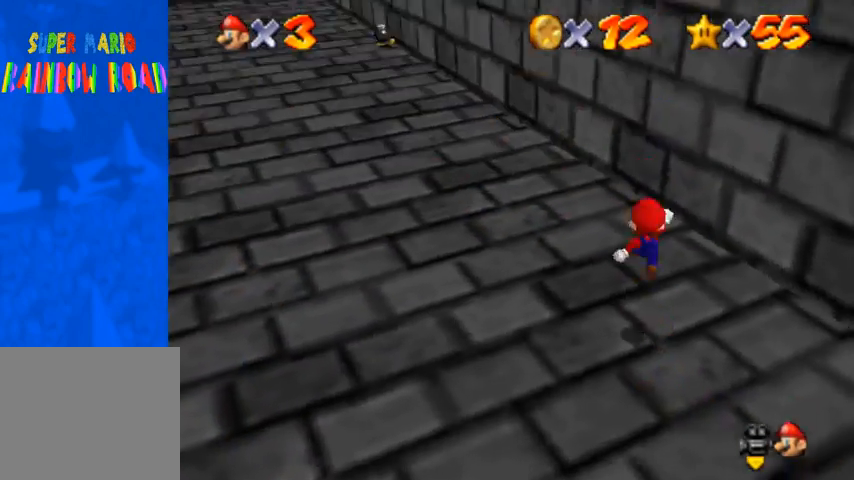
{"buttons": [], "left_stick": "up-left", "right_stick": "center", "events": [[33, "CROSS", "up"], [33, "SQUARE", "down"], [100, "SQUARE", "up"]]}
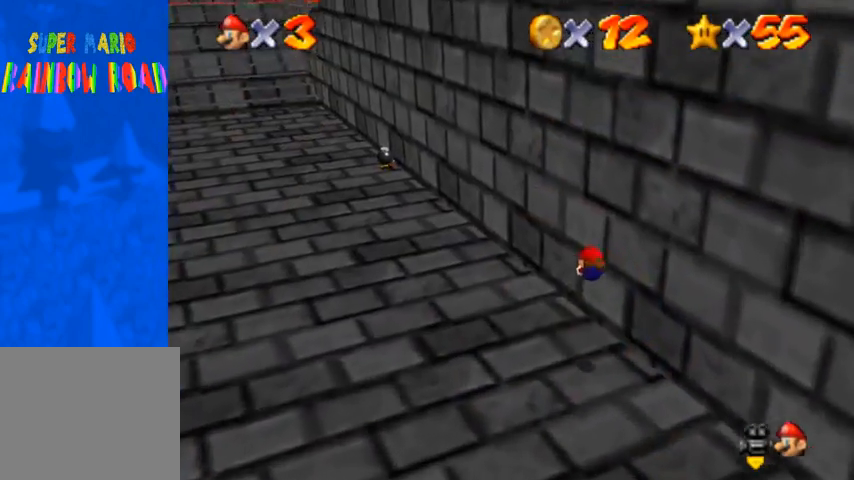
{"buttons": [], "left_stick": "up-left", "right_stick": "down-left", "events": [[300, "SQUARE", "down"], [333, "CROSS", "down"], [333, "SQUARE", "up"], [367, "CROSS", "up"], [400, "right_stick", "down-left"]]}
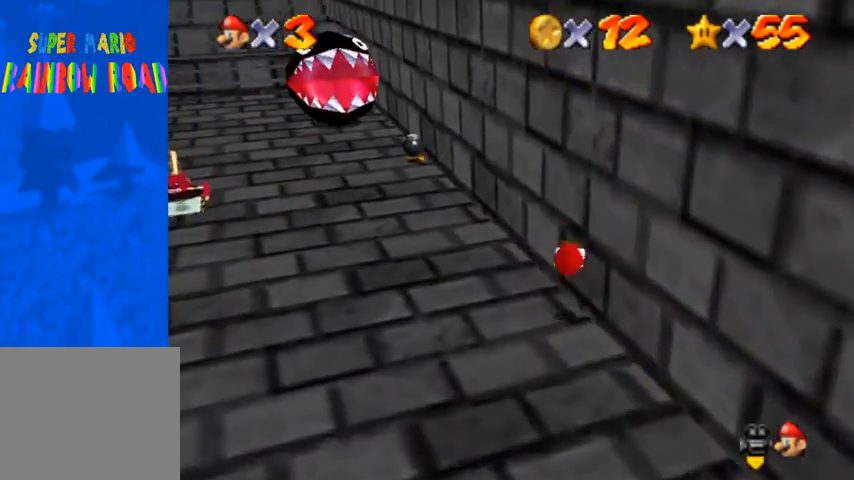
{"buttons": [], "left_stick": "down-left", "right_stick": "down-left", "events": [[267, "right_stick", "center"], [300, "left_stick", "left"], [333, "right_stick", "down-left"], [467, "left_stick", "down-left"]]}
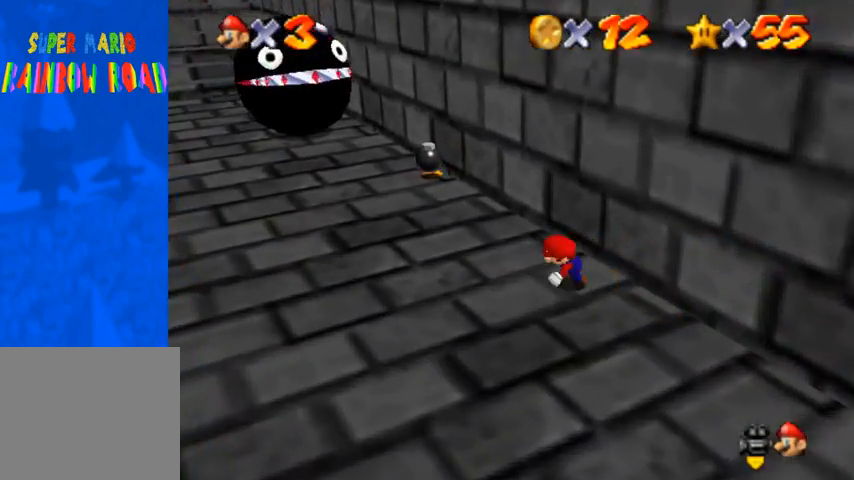
{"buttons": [], "left_stick": "right", "right_stick": "center", "events": [[33, "right_stick", "center"], [100, "right_stick", "down-left"], [133, "left_stick", "down-right"], [300, "left_stick", "right"], [300, "right_stick", "center"], [400, "SQUARE", "down"], [500, "SQUARE", "up"]]}
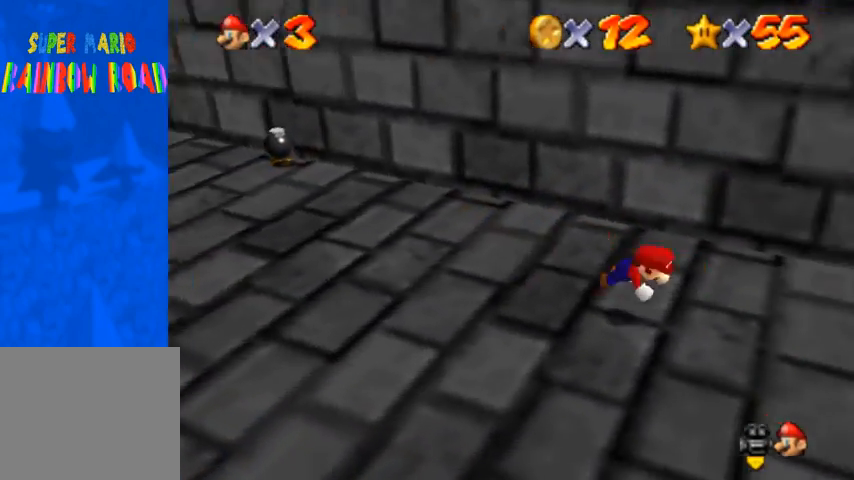
{"buttons": [], "left_stick": "up-right", "right_stick": "down-left", "events": [[67, "right_stick", "down-left"], [300, "CROSS", "down"], [300, "SQUARE", "down"], [300, "right_stick", "center"], [400, "SQUARE", "up"], [400, "left_stick", "up-right"], [433, "CROSS", "up"], [467, "right_stick", "down-left"]]}
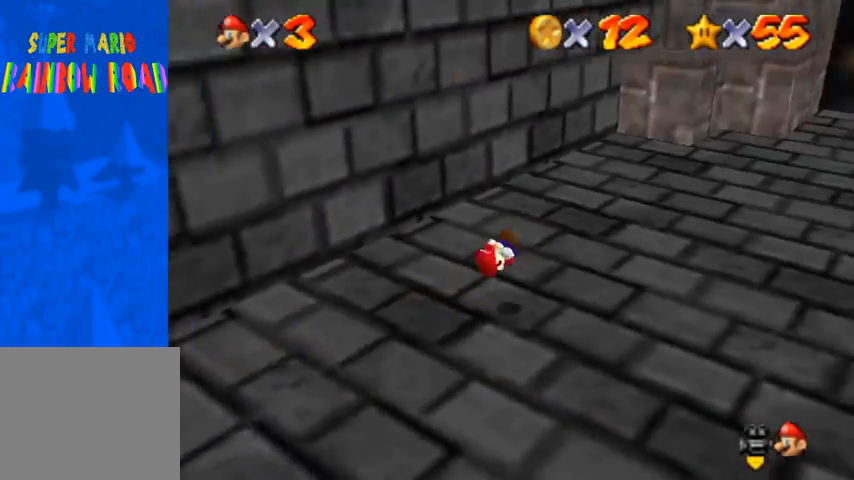
{"buttons": [], "left_stick": "up", "right_stick": "center", "events": [[167, "right_stick", "center"], [333, "SQUARE", "down"], [367, "left_stick", "up"], [467, "SQUARE", "up"]]}
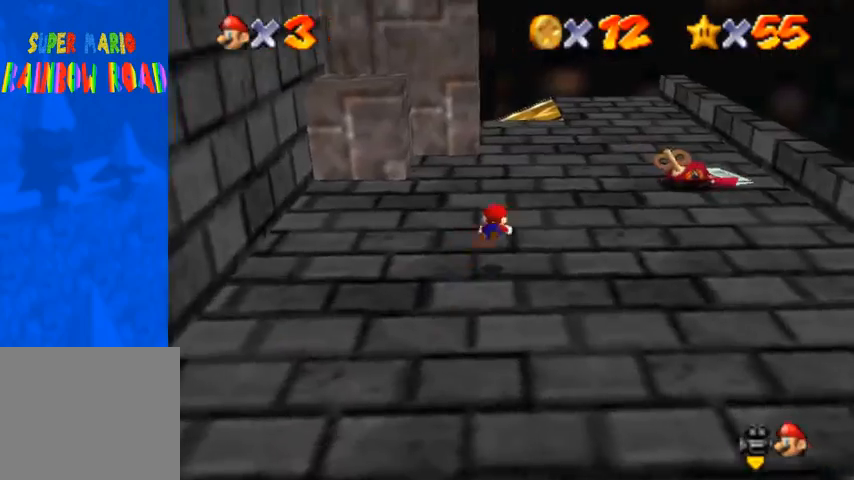
{"buttons": [], "left_stick": "up", "right_stick": "right", "events": [[200, "SQUARE", "down"], [233, "CROSS", "down"], [233, "SQUARE", "up"], [333, "CROSS", "up"], [467, "right_stick", "right"]]}
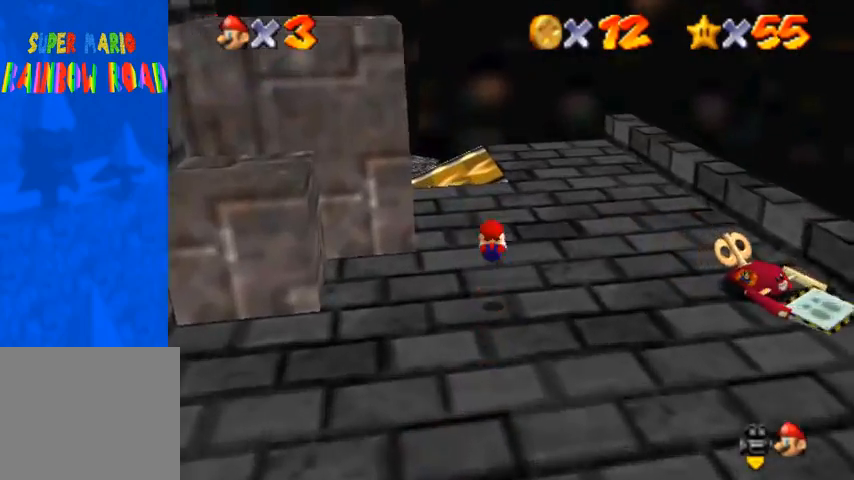
{"buttons": [], "left_stick": "up-left", "right_stick": "center", "events": [[67, "left_stick", "up-left"], [100, "right_stick", "center"], [300, "SQUARE", "down"], [367, "SQUARE", "up"]]}
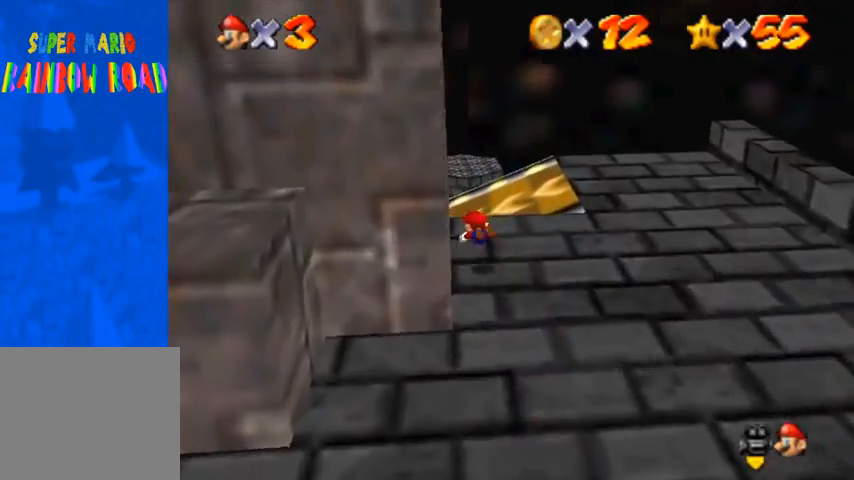
{"buttons": [], "left_stick": "down-left", "right_stick": "down-right", "events": [[167, "SQUARE", "down"], [233, "CROSS", "down"], [233, "SQUARE", "up"], [267, "CROSS", "up"], [300, "left_stick", "down-right"], [433, "right_stick", "down-right"], [467, "left_stick", "down-left"]]}
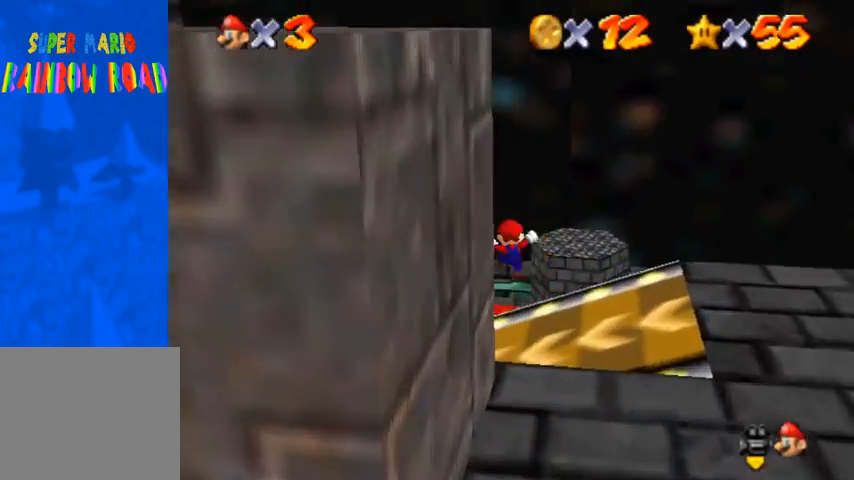
{"buttons": [], "left_stick": "up-left", "right_stick": "center", "events": [[33, "left_stick", "up-left"], [200, "right_stick", "center"], [267, "right_stick", "right"], [400, "right_stick", "center"]]}
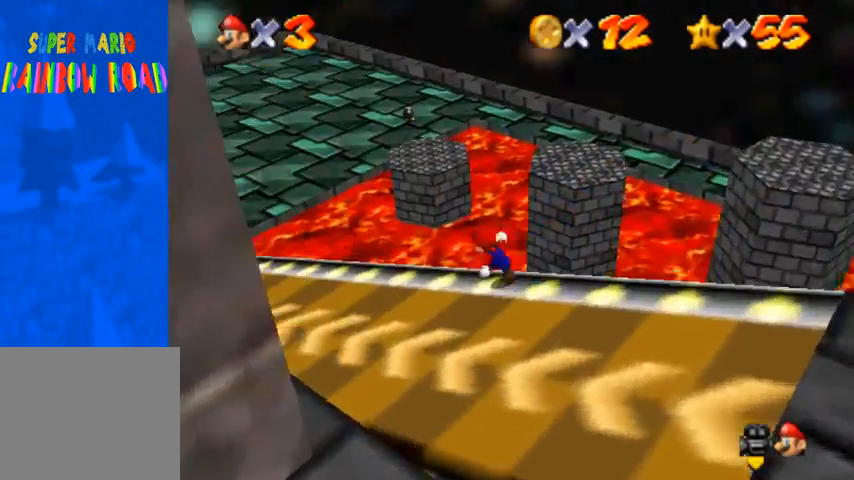
{"buttons": ["CROSS"], "left_stick": "up", "right_stick": "center", "events": [[100, "right_stick", "right"], [167, "right_stick", "center"], [467, "CROSS", "down"], [500, "left_stick", "up"]]}
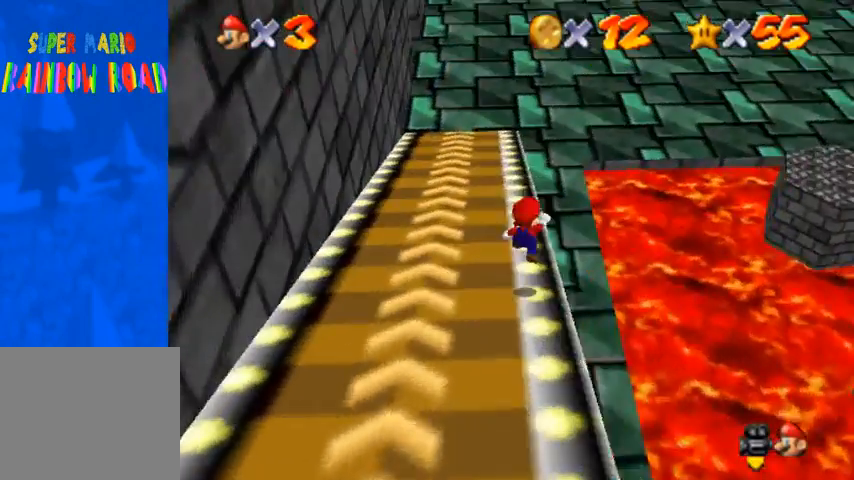
{"buttons": ["SQUARE"], "left_stick": "up", "right_stick": "center", "events": [[33, "CROSS", "up"], [500, "SQUARE", "down"]]}
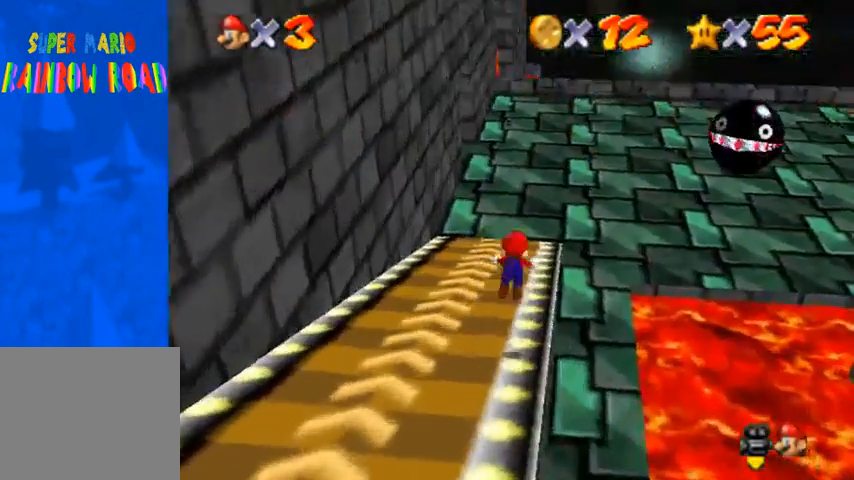
{"buttons": ["SQUARE"], "left_stick": "up", "right_stick": "center", "events": [[67, "SQUARE", "up"], [200, "CROSS", "down"], [200, "SQUARE", "down"], [300, "SQUARE", "up"], [367, "CROSS", "up"], [467, "SQUARE", "down"]]}
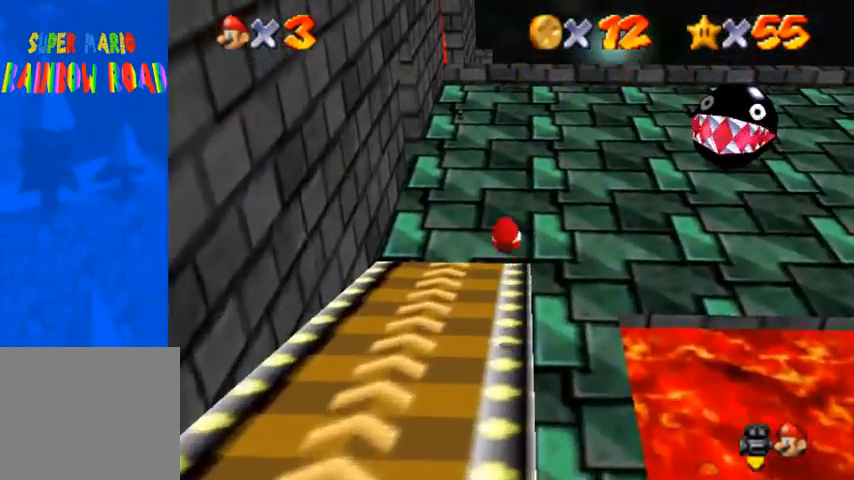
{"buttons": [], "left_stick": "up", "right_stick": "center", "events": [[67, "SQUARE", "up"]]}
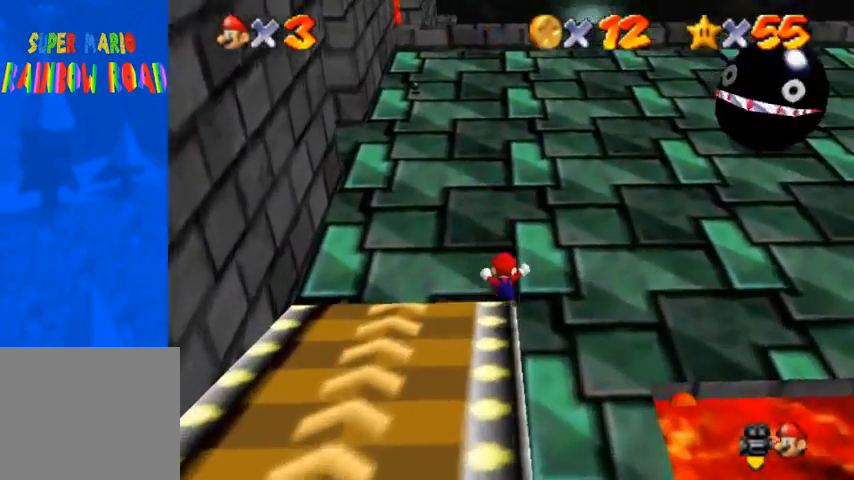
{"buttons": [], "left_stick": "up", "right_stick": "center", "events": [[133, "SQUARE", "down"], [233, "SQUARE", "up"]]}
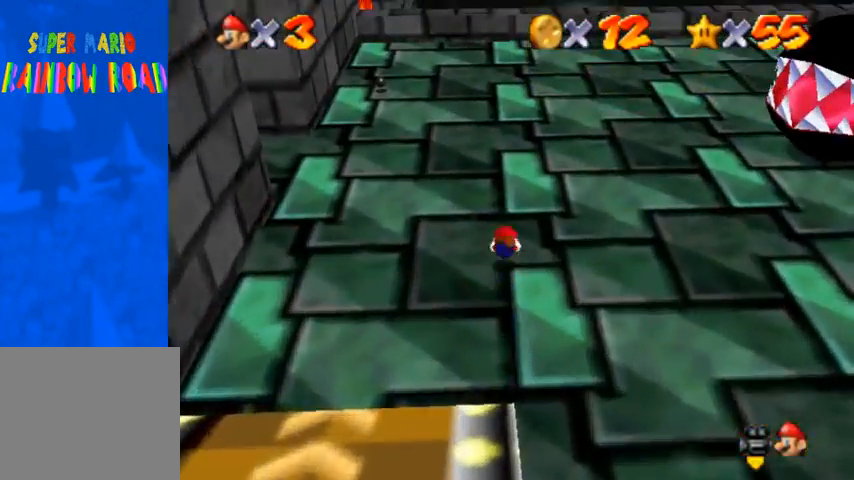
{"buttons": [], "left_stick": "up", "right_stick": "down-left", "events": [[33, "SQUARE", "down"], [67, "CROSS", "down"], [133, "SQUARE", "up"], [167, "CROSS", "up"], [200, "right_stick", "down-left"], [300, "right_stick", "center"], [367, "right_stick", "down-left"]]}
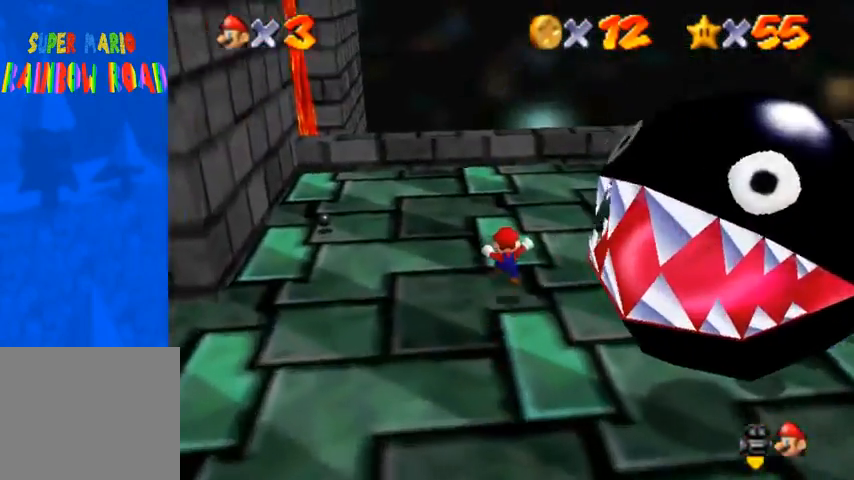
{"buttons": [], "left_stick": "up", "right_stick": "center", "events": [[267, "SQUARE", "down"], [267, "right_stick", "center"], [433, "SQUARE", "up"]]}